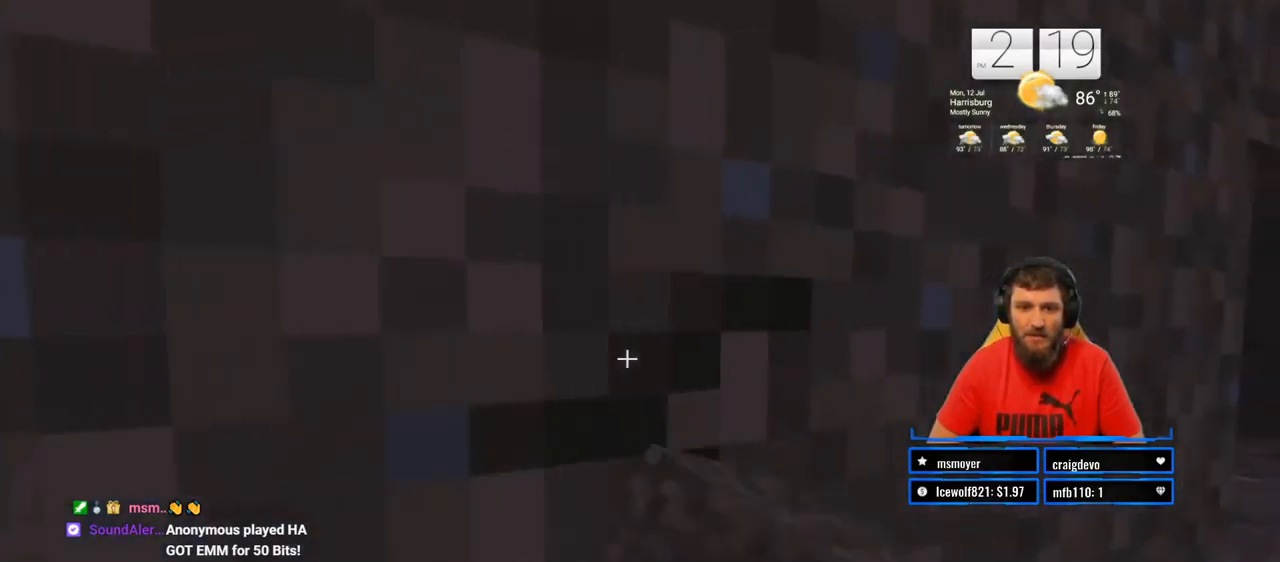
Gameplay with a controller (PlayStation layout); each line is a JSON object with the inputs held at the frame after it. "events" lists button and stick changes between this image and that frame as [ms after this image, input, new state], when the widget could be followed in between. Not read: L1 R1.
{"buttons": ["R2"], "left_stick": "center", "right_stick": "center", "events": [[33, "left_stick", "left"], [133, "left_stick", "center"], [400, "left_stick", "right"], [500, "left_stick", "center"]]}
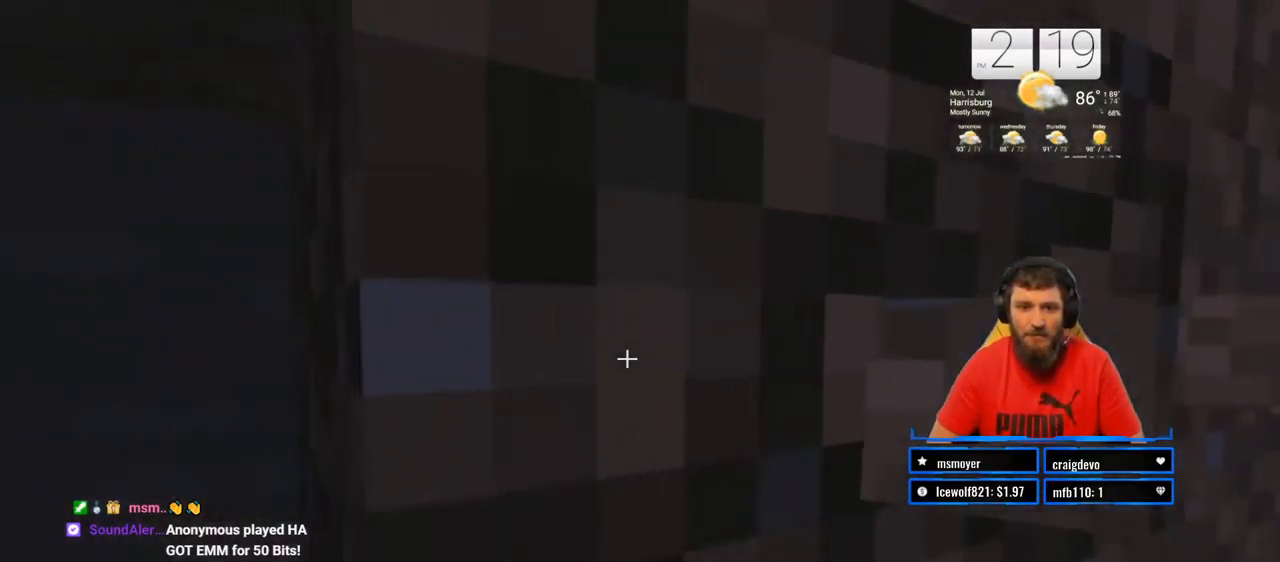
{"buttons": ["R2"], "left_stick": "center", "right_stick": "center", "events": [[183, "left_stick", "right"], [317, "left_stick", "center"]]}
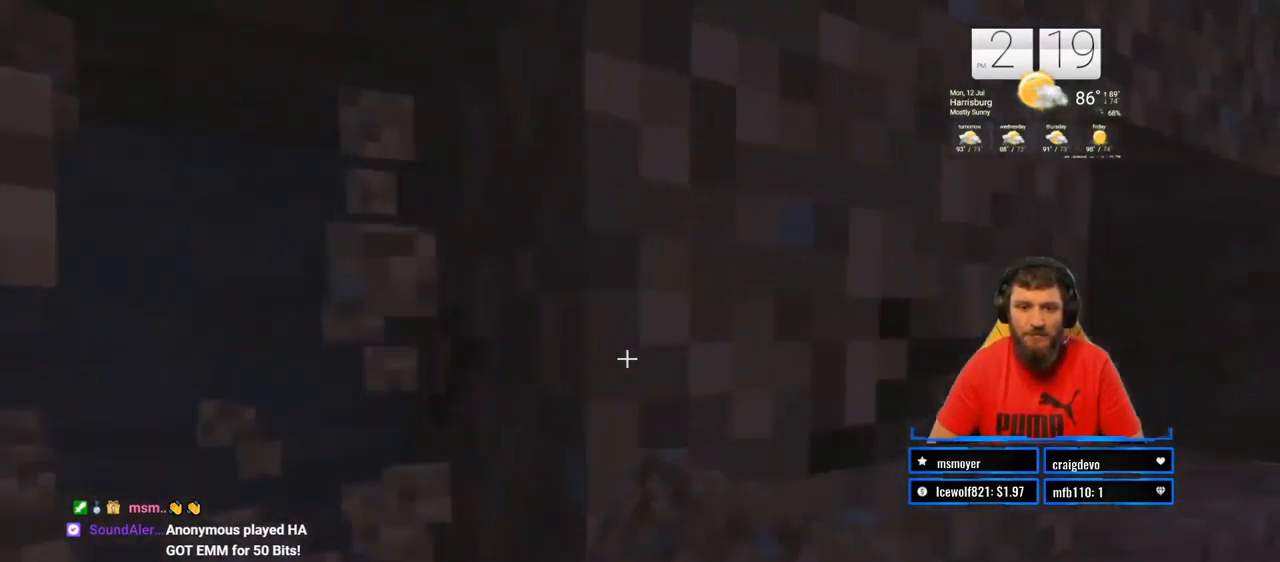
{"buttons": ["R2"], "left_stick": "center", "right_stick": "center", "events": []}
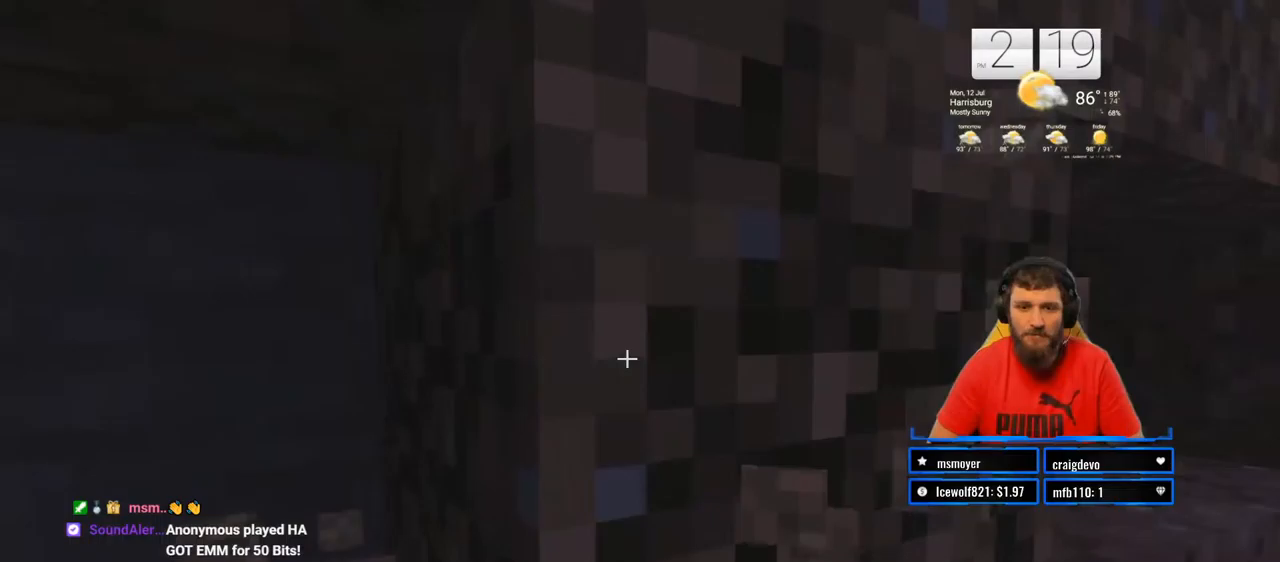
{"buttons": ["R2"], "left_stick": "up-right", "right_stick": "center", "events": [[67, "left_stick", "up-right"], [283, "left_stick", "center"], [500, "left_stick", "up-right"]]}
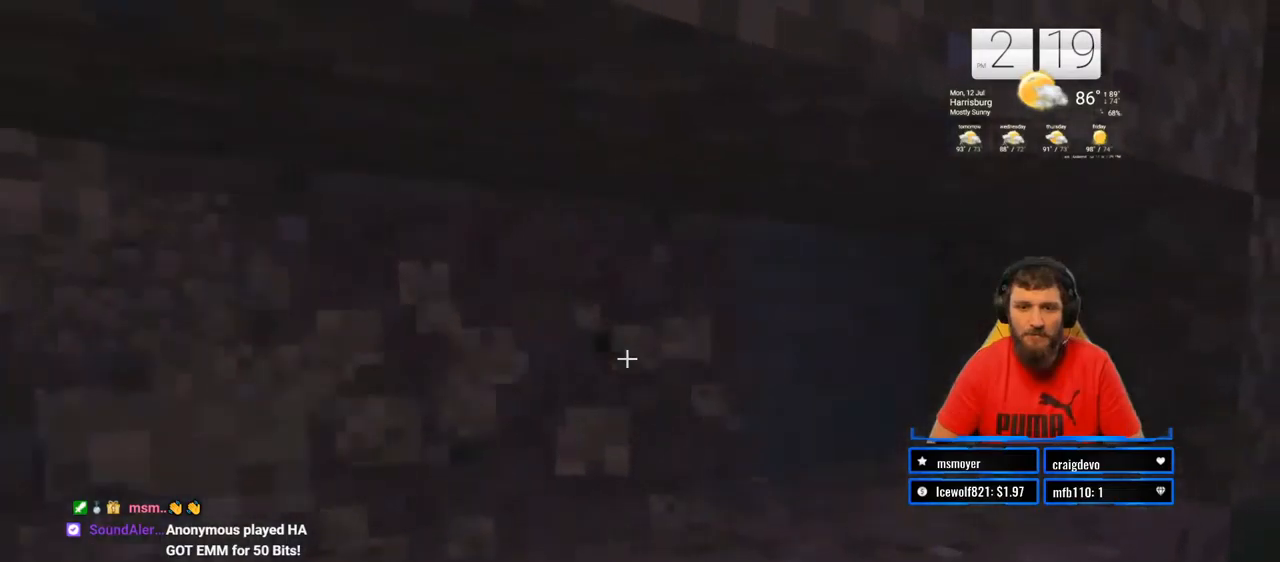
{"buttons": ["R2"], "left_stick": "center", "right_stick": "center", "events": [[67, "right_stick", "right"], [217, "right_stick", "center"], [417, "left_stick", "center"]]}
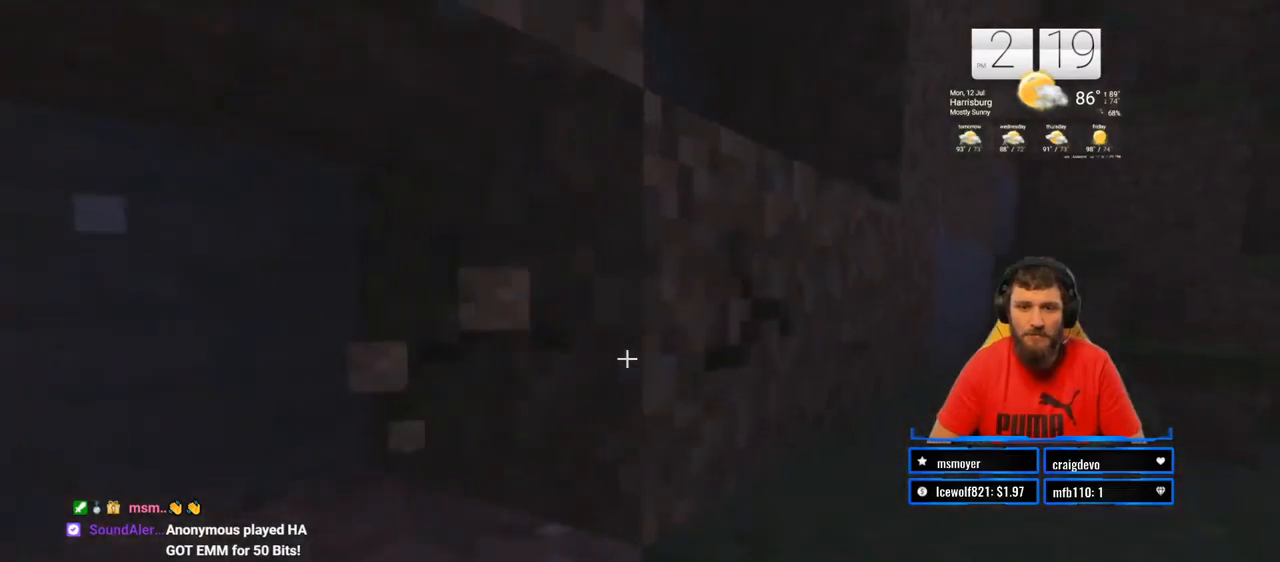
{"buttons": ["R2"], "left_stick": "center", "right_stick": "center", "events": []}
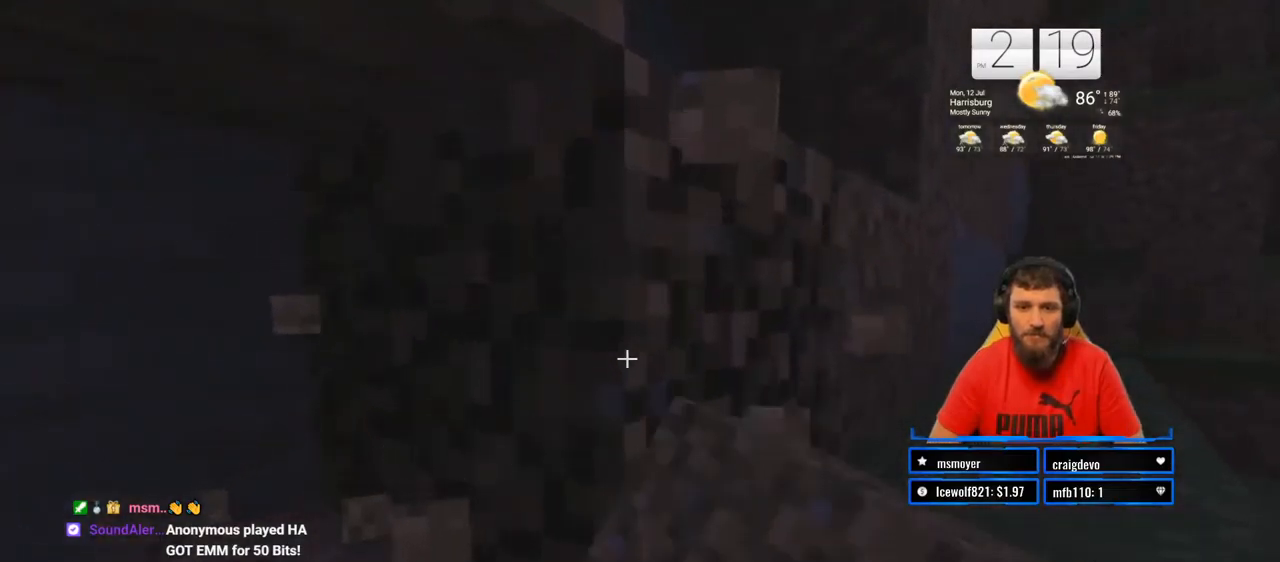
{"buttons": ["R2"], "left_stick": "center", "right_stick": "center", "events": [[83, "left_stick", "down-left"], [250, "left_stick", "down"], [250, "right_stick", "down"], [433, "right_stick", "center"], [483, "left_stick", "center"]]}
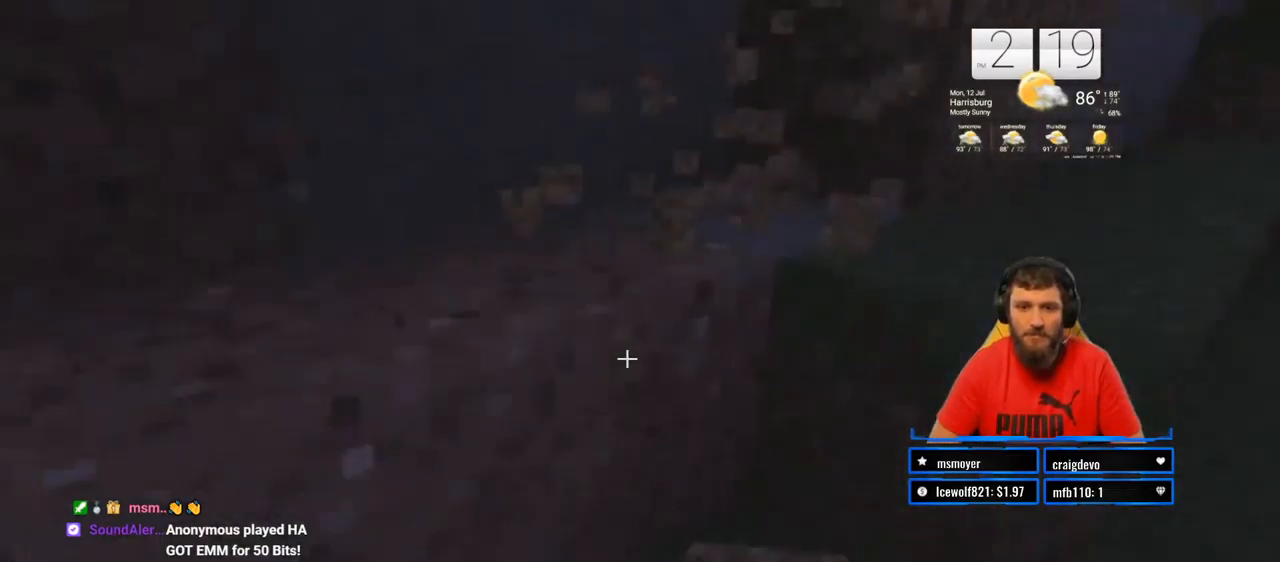
{"buttons": ["R2"], "left_stick": "center", "right_stick": "center", "events": []}
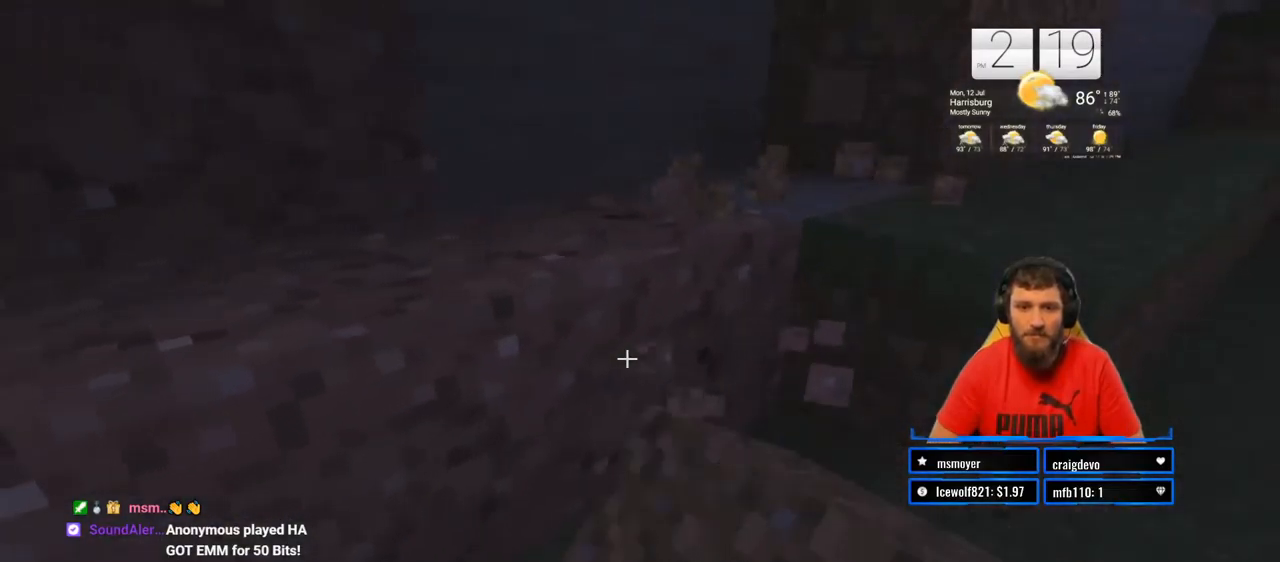
{"buttons": ["R2"], "left_stick": "up", "right_stick": "center", "events": [[350, "left_stick", "up"]]}
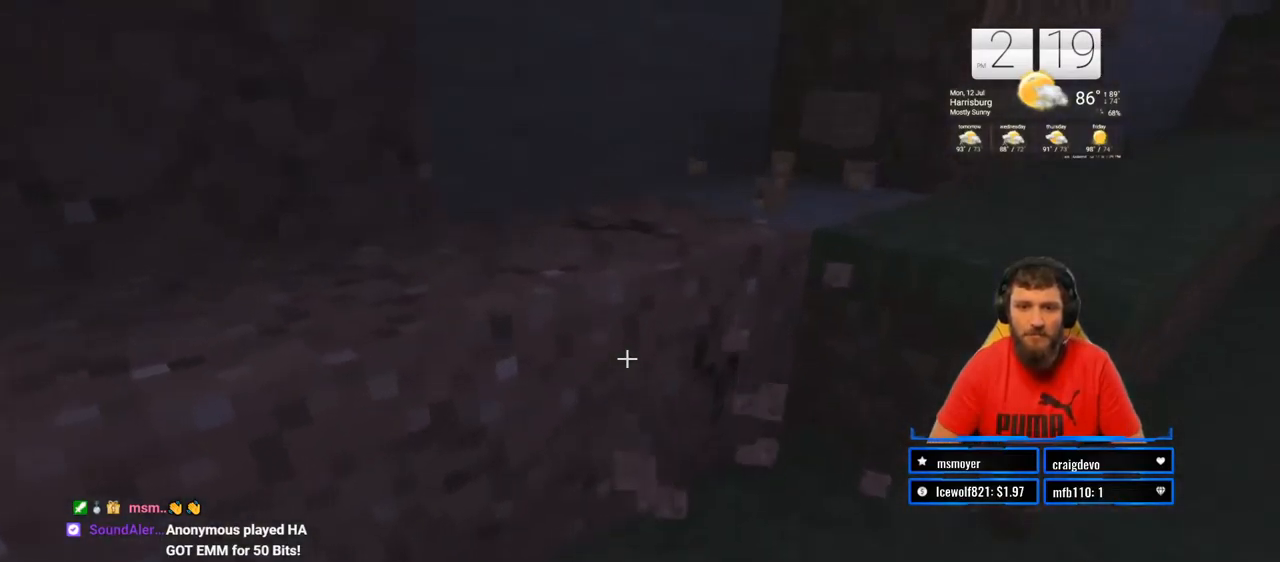
{"buttons": ["R2"], "left_stick": "center", "right_stick": "center", "events": [[50, "left_stick", "center"]]}
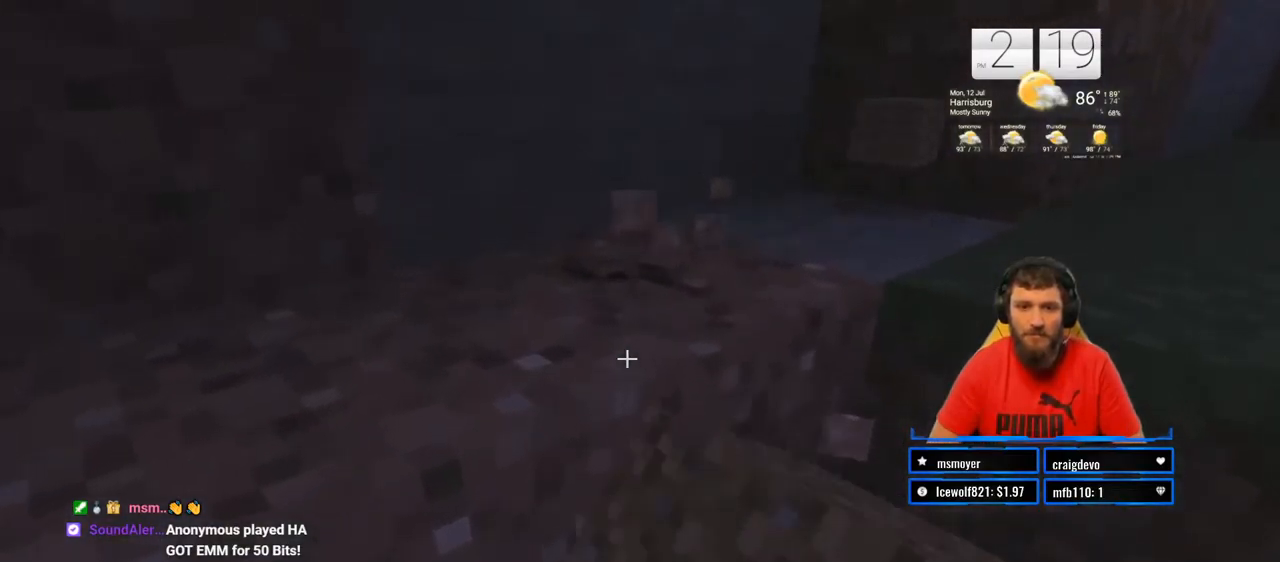
{"buttons": ["R2"], "left_stick": "up", "right_stick": "center", "events": [[467, "left_stick", "up"]]}
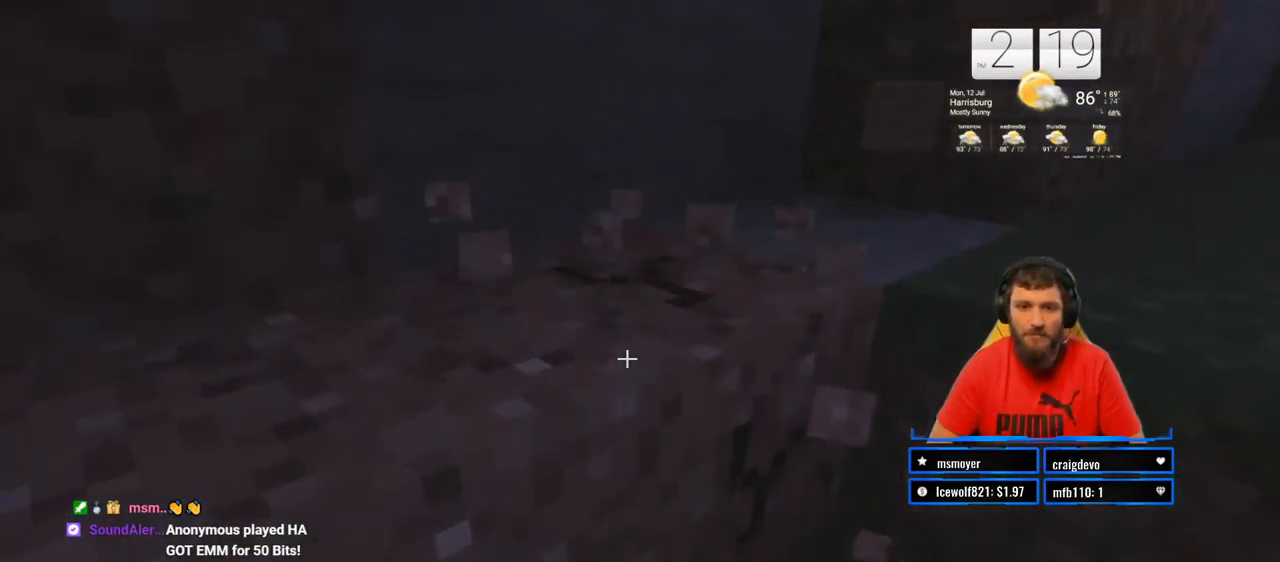
{"buttons": ["R2"], "left_stick": "center", "right_stick": "center", "events": [[100, "left_stick", "center"], [233, "right_stick", "down"], [383, "right_stick", "center"]]}
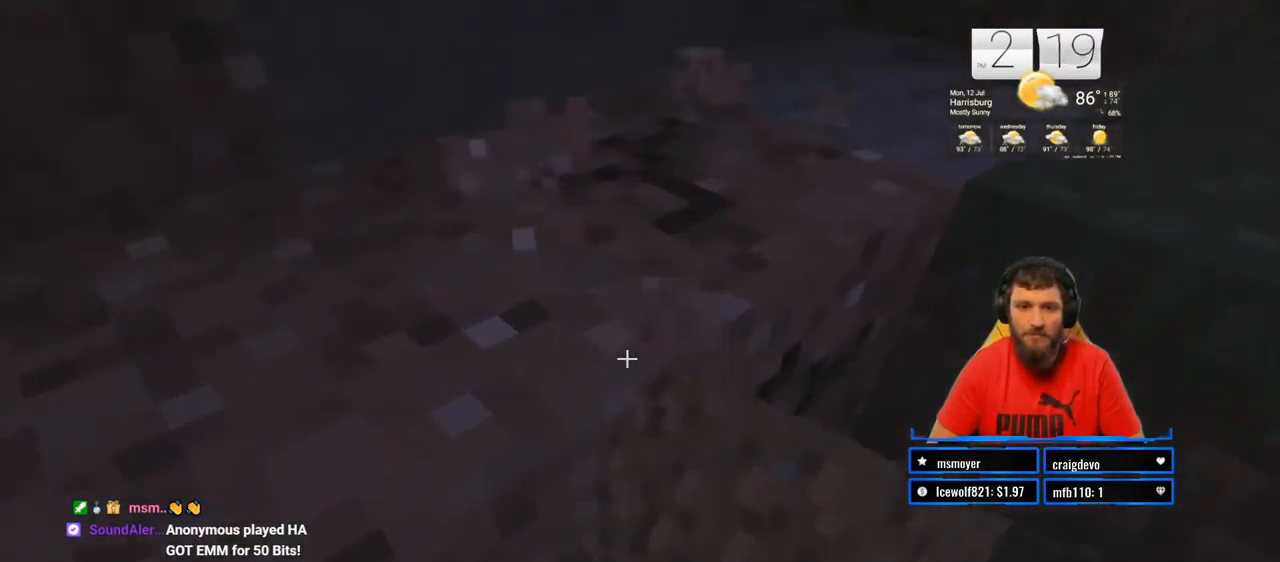
{"buttons": ["R2"], "left_stick": "center", "right_stick": "center", "events": [[50, "left_stick", "up"], [150, "left_stick", "center"]]}
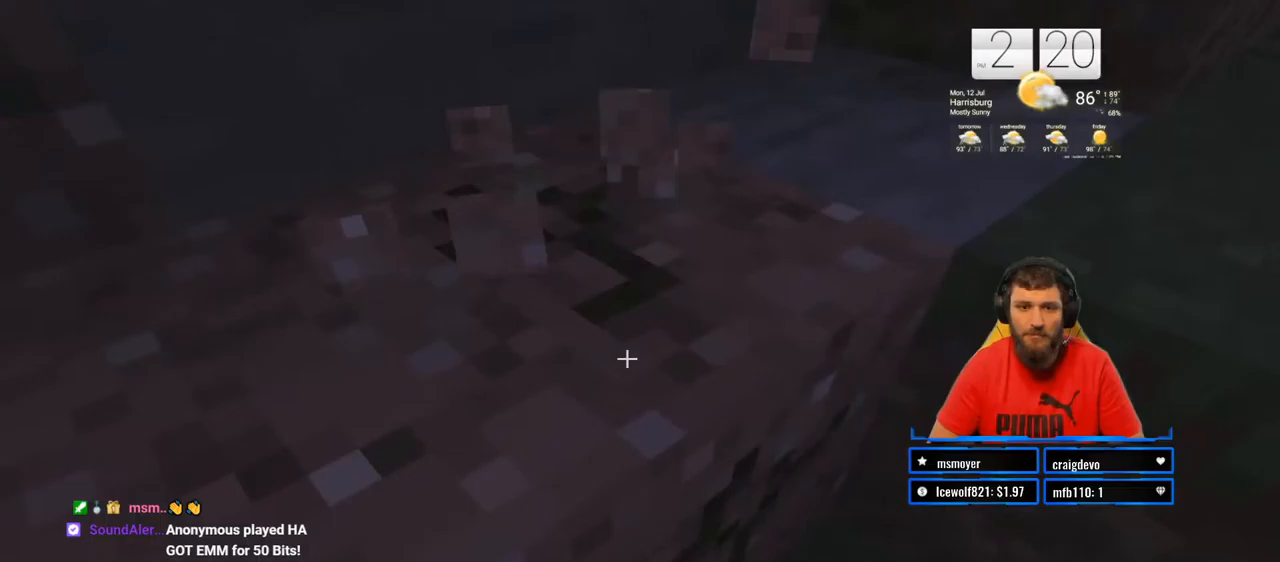
{"buttons": ["R2"], "left_stick": "center", "right_stick": "center", "events": []}
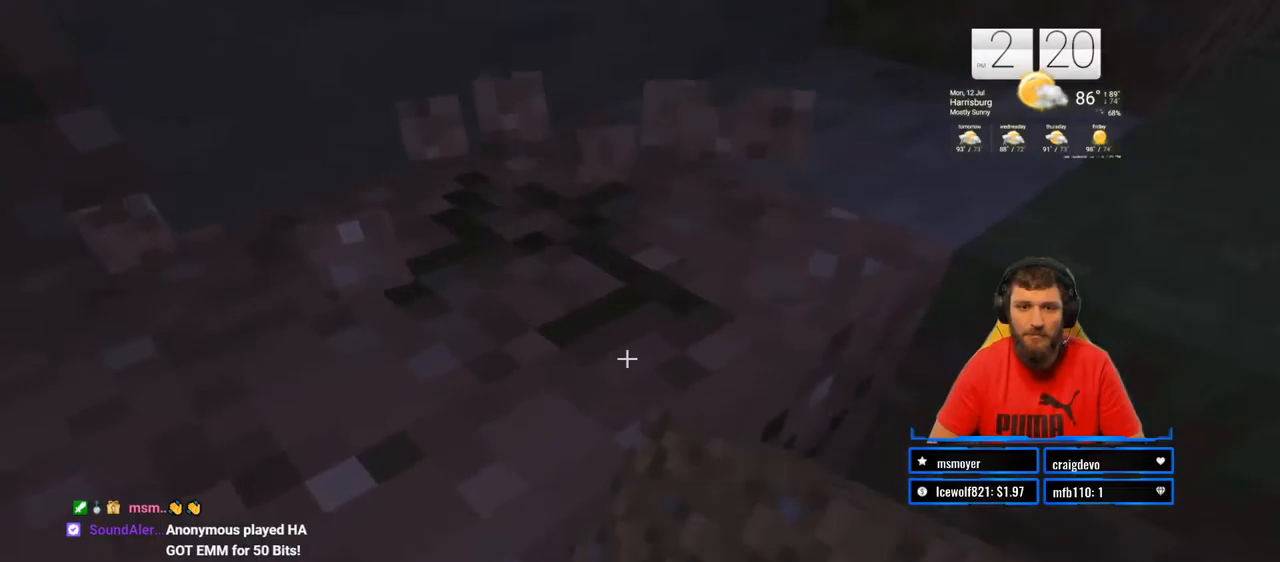
{"buttons": ["R2"], "left_stick": "up-right", "right_stick": "down-left", "events": [[433, "right_stick", "down-left"], [467, "left_stick", "up-right"]]}
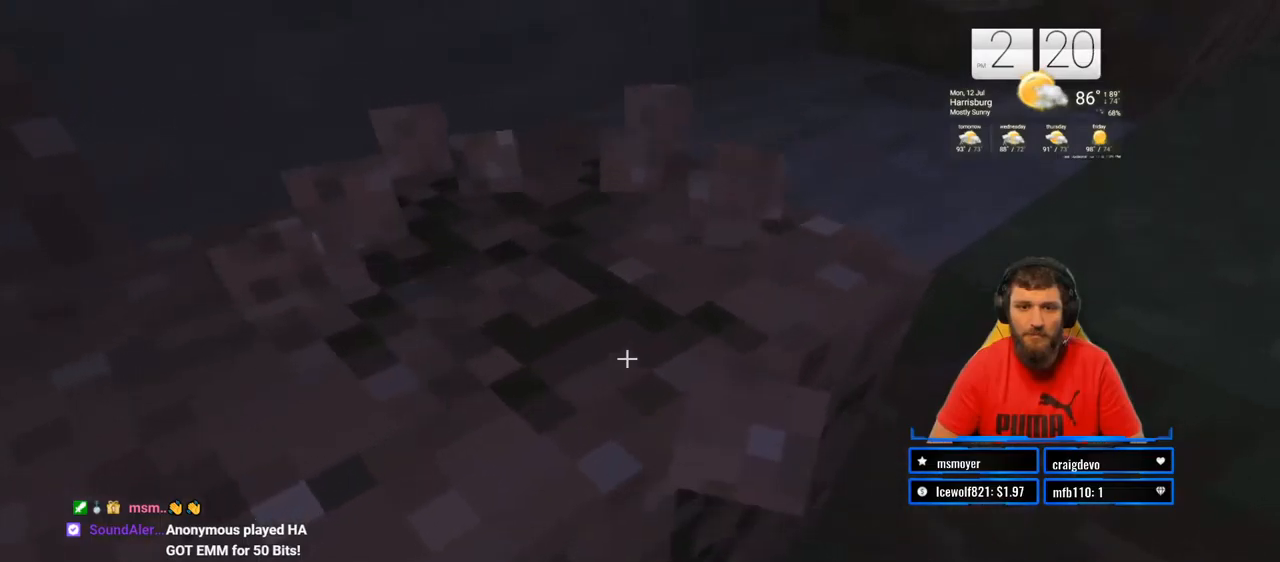
{"buttons": ["R2"], "left_stick": "center", "right_stick": "center", "events": [[67, "right_stick", "center"], [133, "left_stick", "center"], [350, "right_stick", "left"], [500, "right_stick", "center"]]}
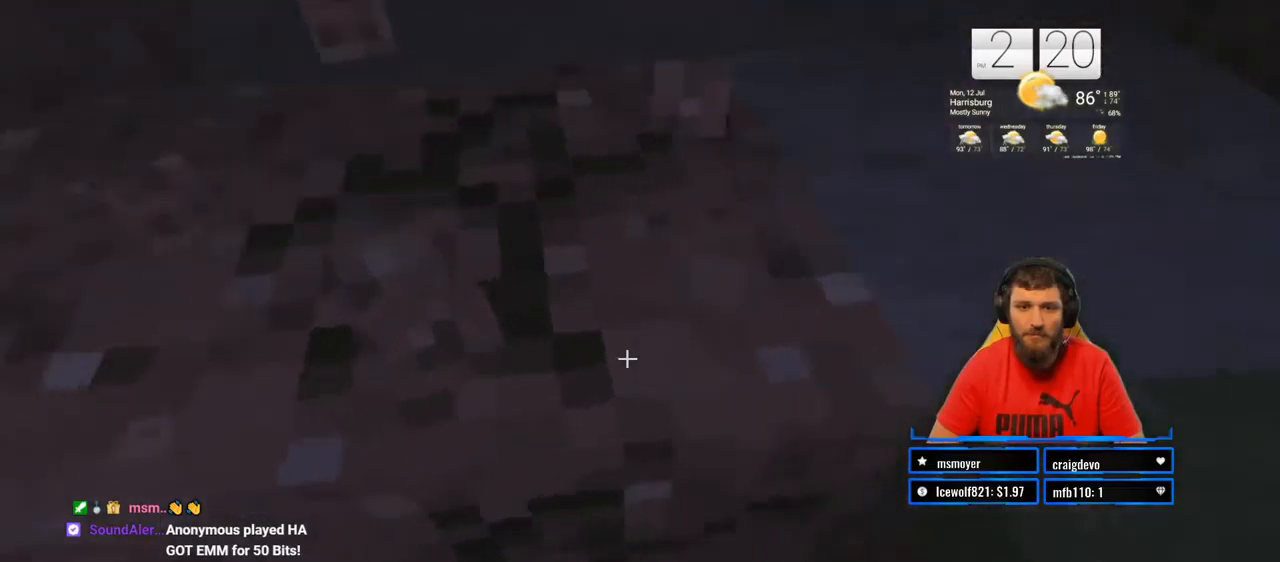
{"buttons": ["R2"], "left_stick": "center", "right_stick": "center", "events": [[17, "left_stick", "up"], [117, "left_stick", "center"]]}
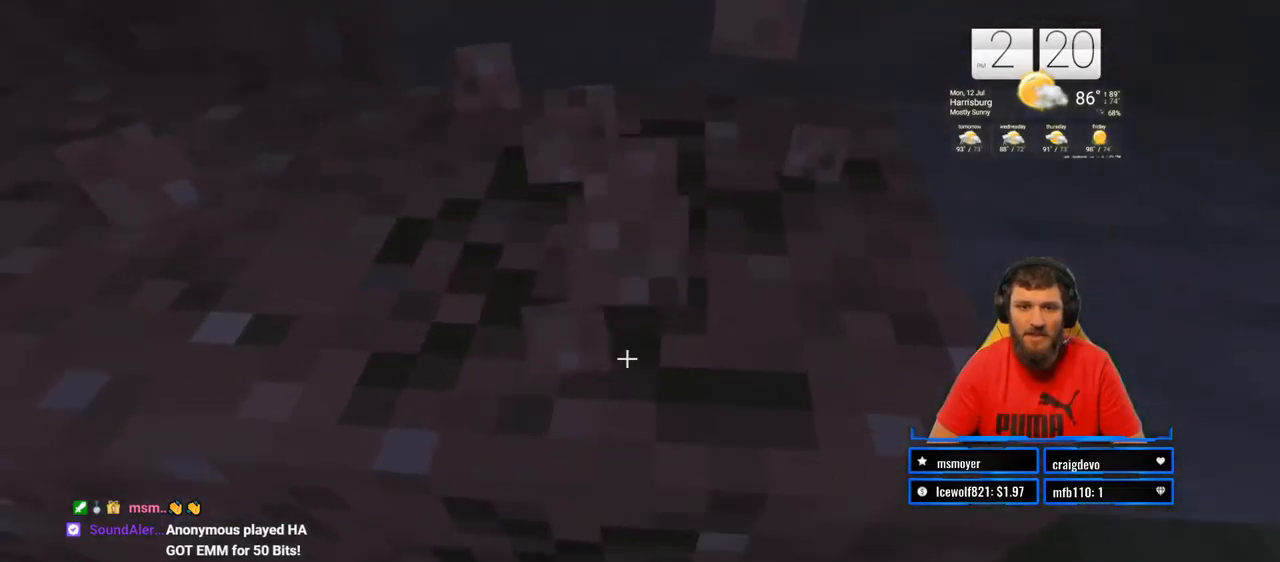
{"buttons": ["R2"], "left_stick": "up", "right_stick": "center", "events": [[500, "left_stick", "up"]]}
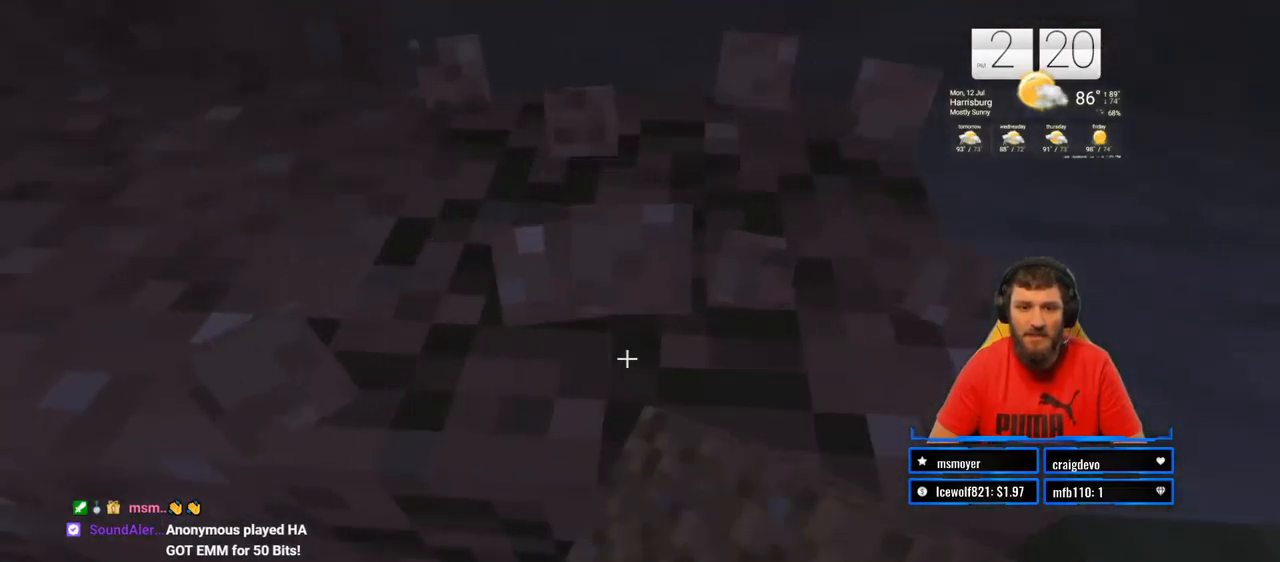
{"buttons": ["R2"], "left_stick": "center", "right_stick": "center", "events": [[117, "left_stick", "center"]]}
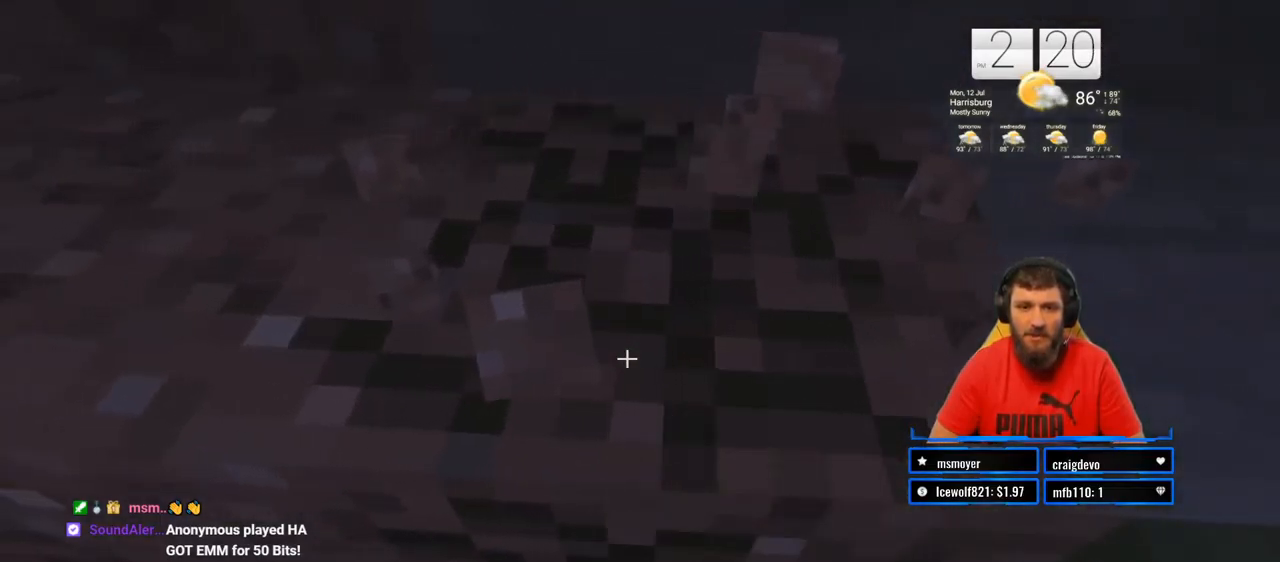
{"buttons": ["R2"], "left_stick": "center", "right_stick": "center", "events": [[83, "left_stick", "up"], [183, "left_stick", "center"]]}
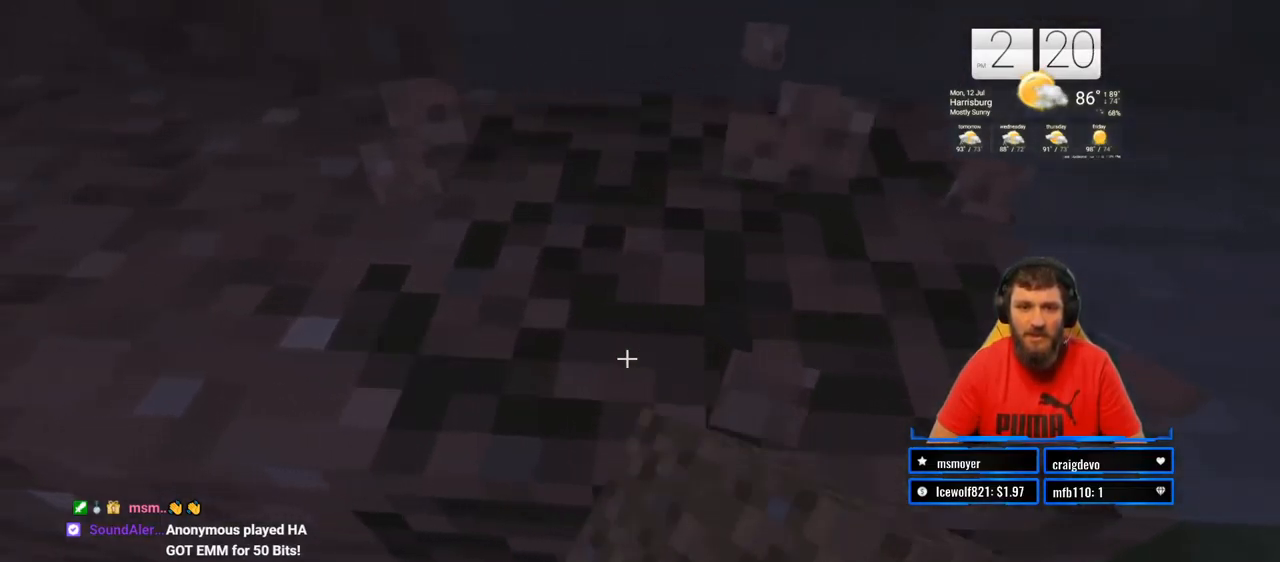
{"buttons": ["R2"], "left_stick": "center", "right_stick": "center", "events": []}
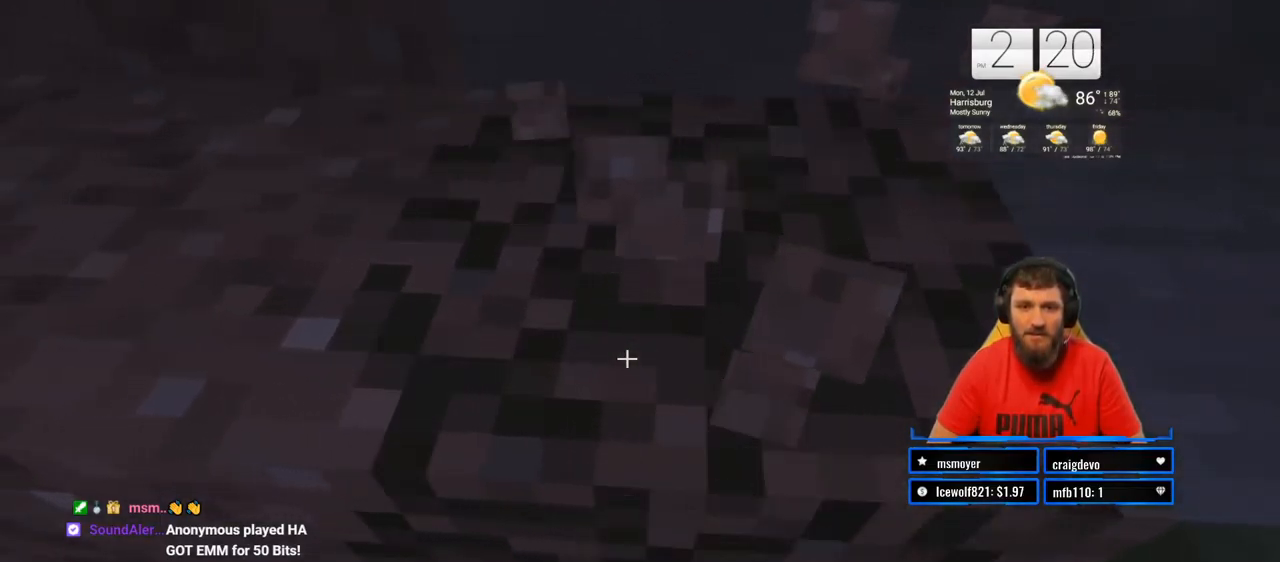
{"buttons": ["R2"], "left_stick": "center", "right_stick": "center", "events": []}
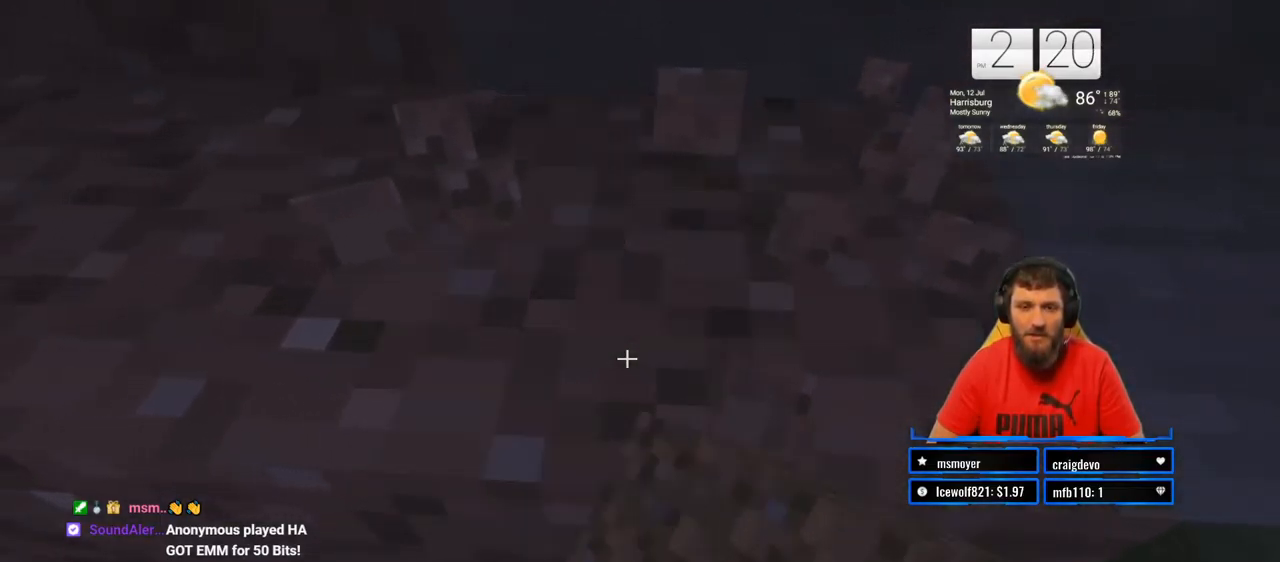
{"buttons": ["R2"], "left_stick": "center", "right_stick": "center", "events": []}
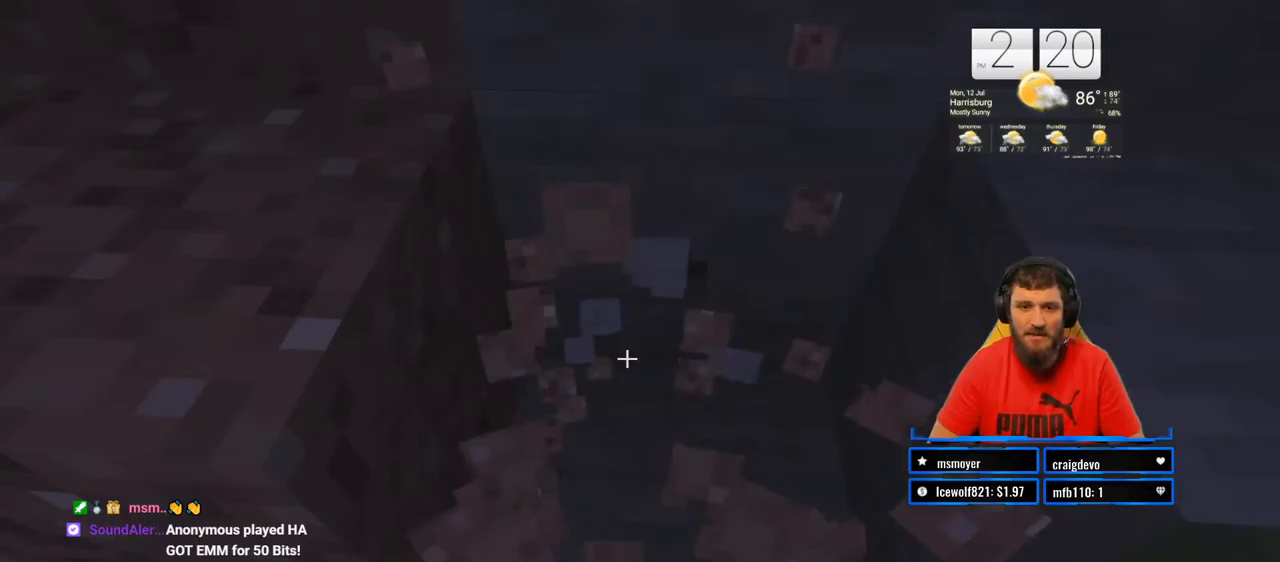
{"buttons": ["R2"], "left_stick": "up", "right_stick": "up-right", "events": [[150, "left_stick", "up"], [200, "right_stick", "up-right"]]}
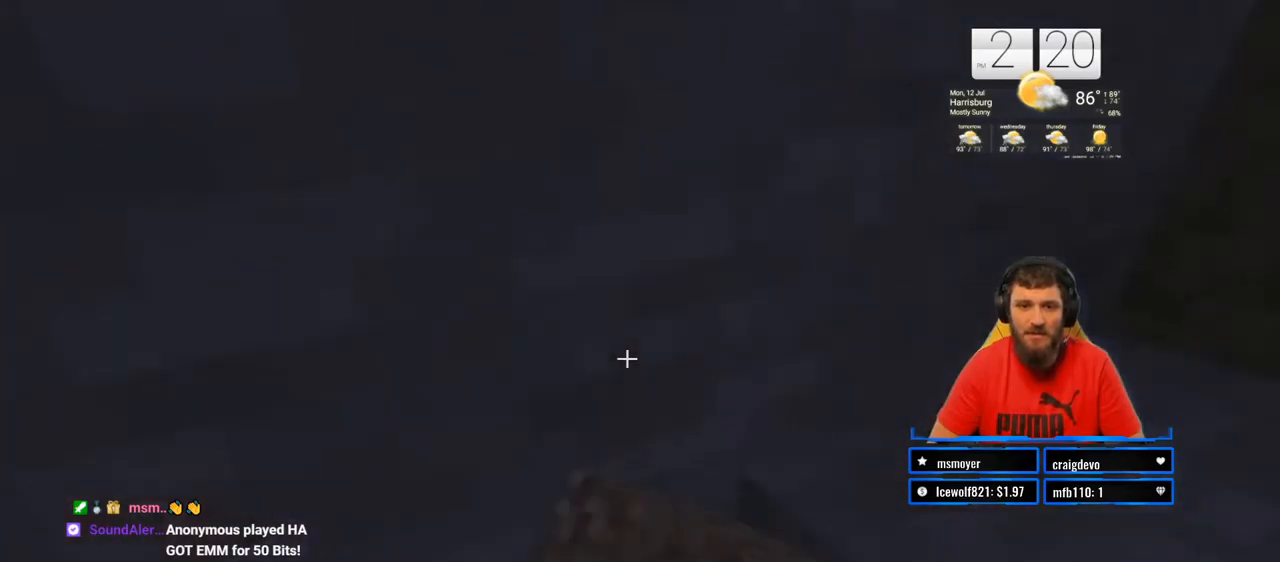
{"buttons": ["R2"], "left_stick": "center", "right_stick": "right", "events": [[200, "right_stick", "center"], [233, "left_stick", "center"], [483, "right_stick", "right"]]}
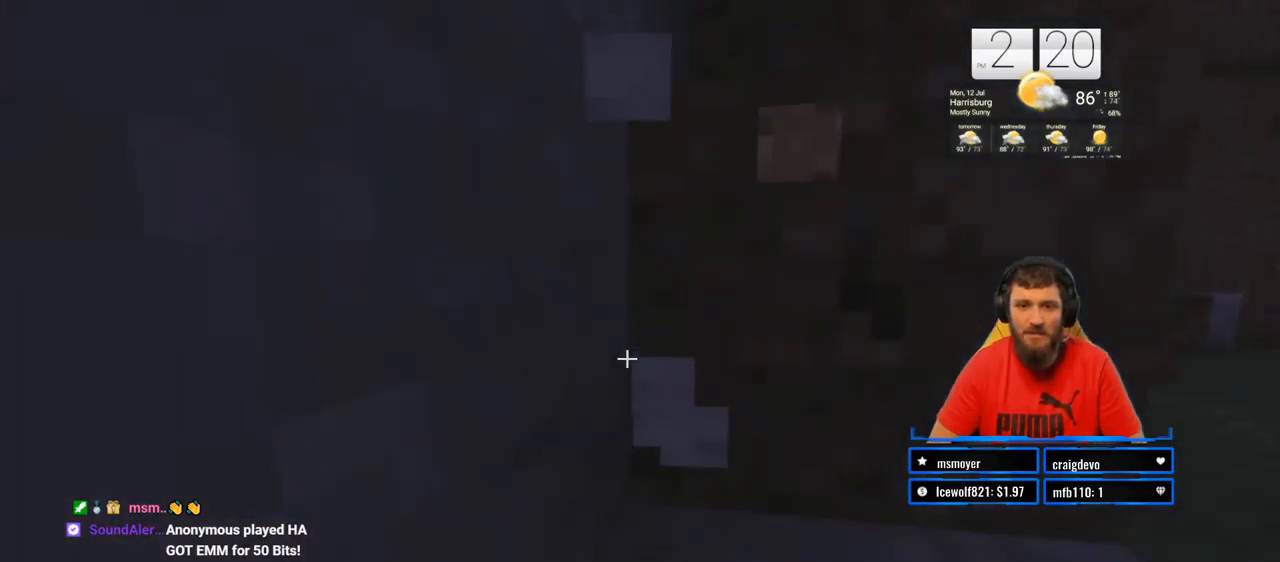
{"buttons": ["R2"], "left_stick": "center", "right_stick": "right", "events": [[200, "right_stick", "center"], [350, "right_stick", "right"]]}
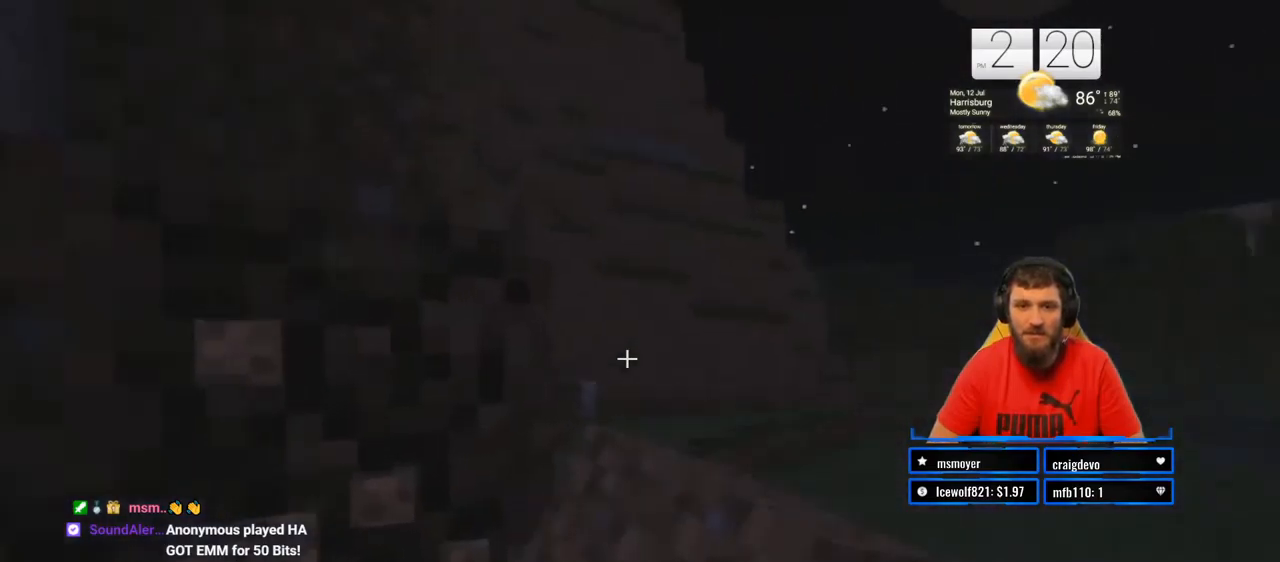
{"buttons": [], "left_stick": "center", "right_stick": "center", "events": [[300, "right_stick", "center"], [317, "R2", "up"]]}
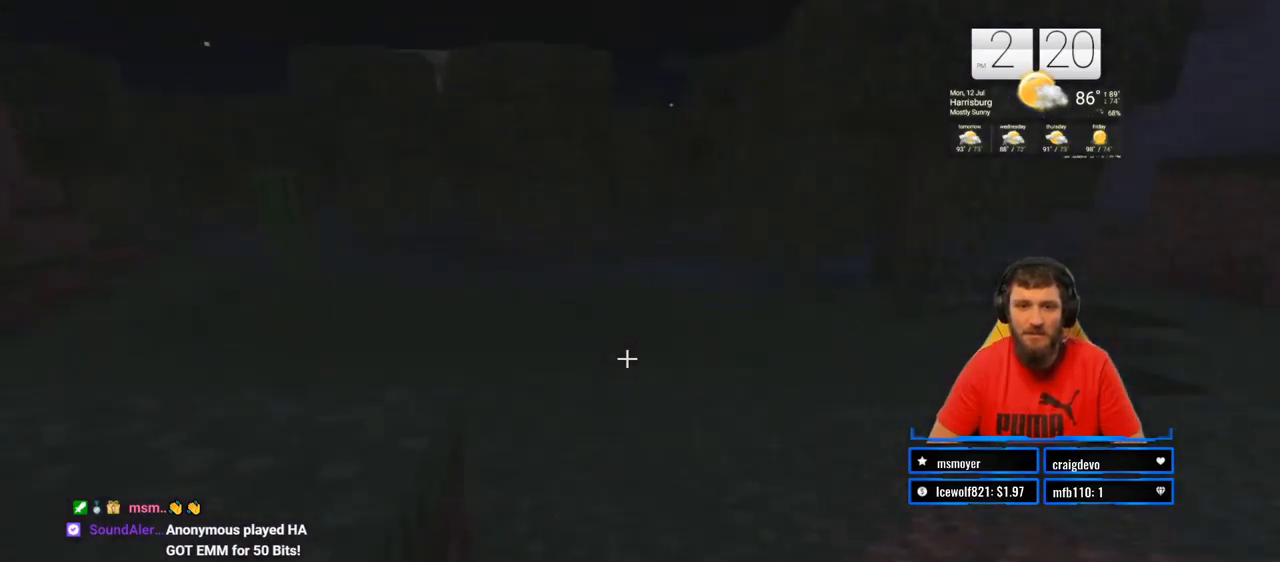
{"buttons": [], "left_stick": "center", "right_stick": "center", "events": [[117, "right_stick", "up-right"], [283, "right_stick", "center"]]}
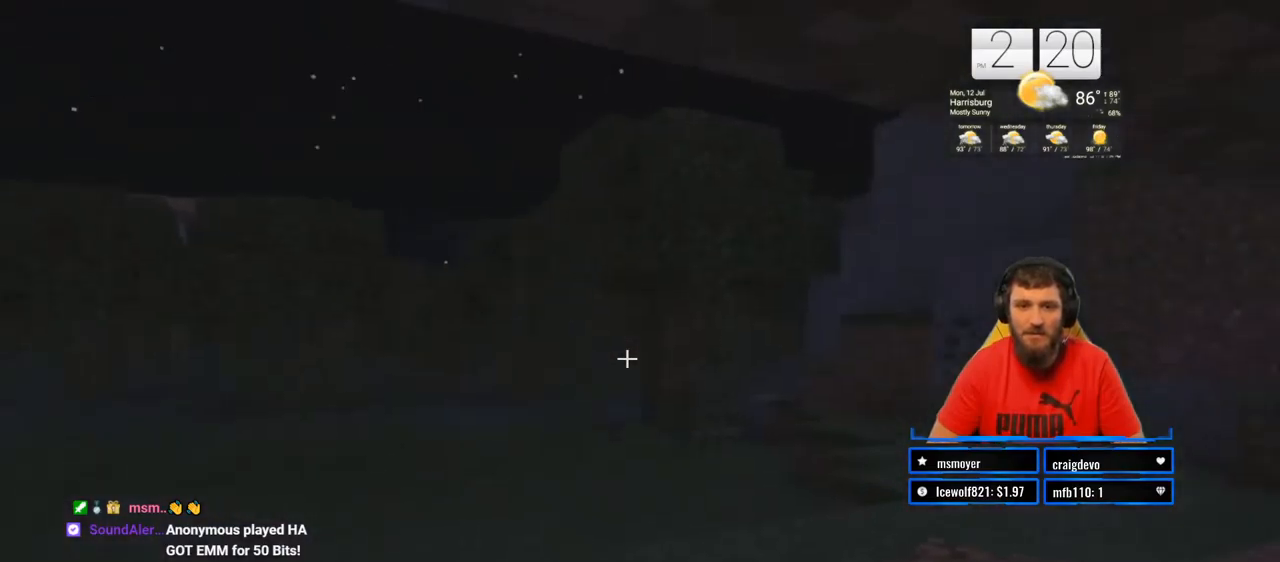
{"buttons": [], "left_stick": "center", "right_stick": "down-right", "events": [[200, "right_stick", "right"], [417, "right_stick", "down-right"]]}